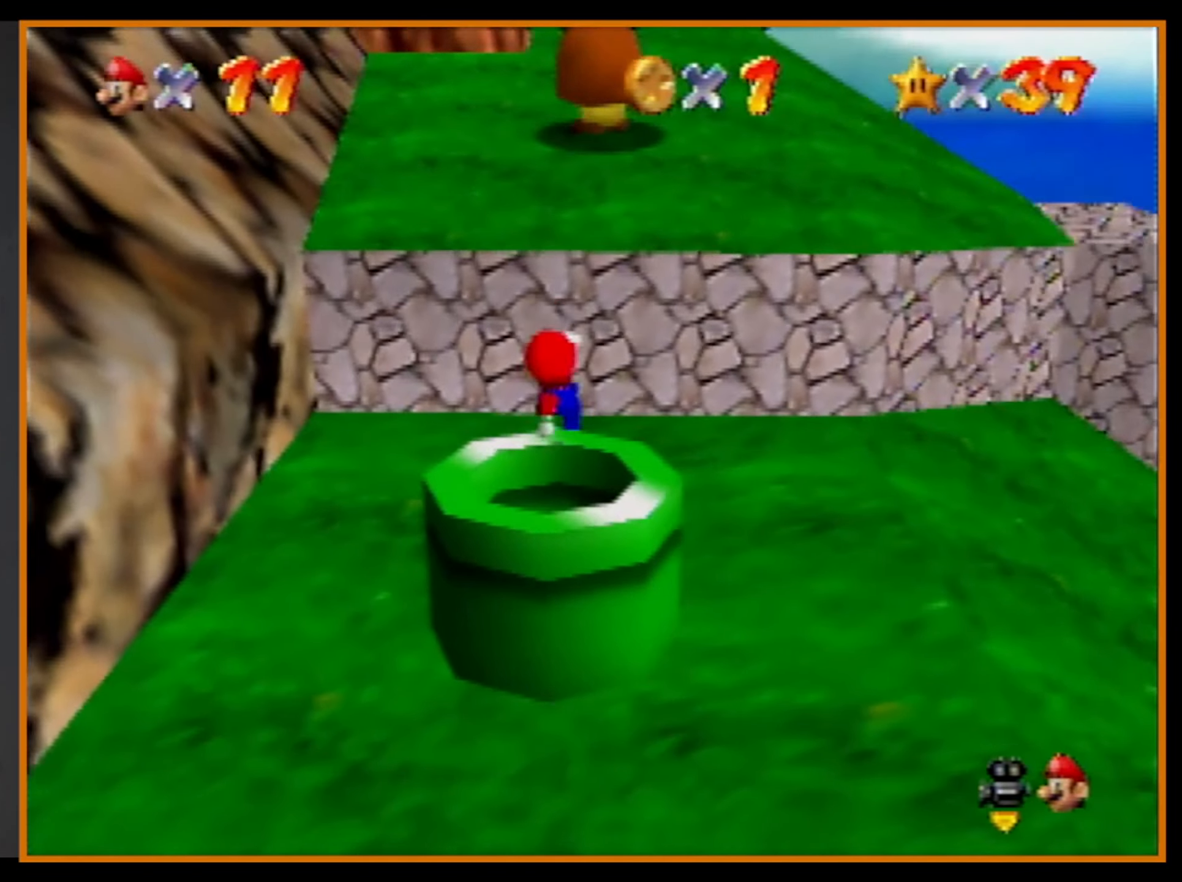
Gameplay with a controller (Nintendo layout); each line is a JSON object with the inputs held at the frame after it. "events" lists button and stick changes between this image and that frame as [ms after this image, input, new state], when the widget could be followed in between. Not read: L1 L3 R3.
{"buttons": ["A"], "left_stick": "up", "events": [[333, "A", "down"]]}
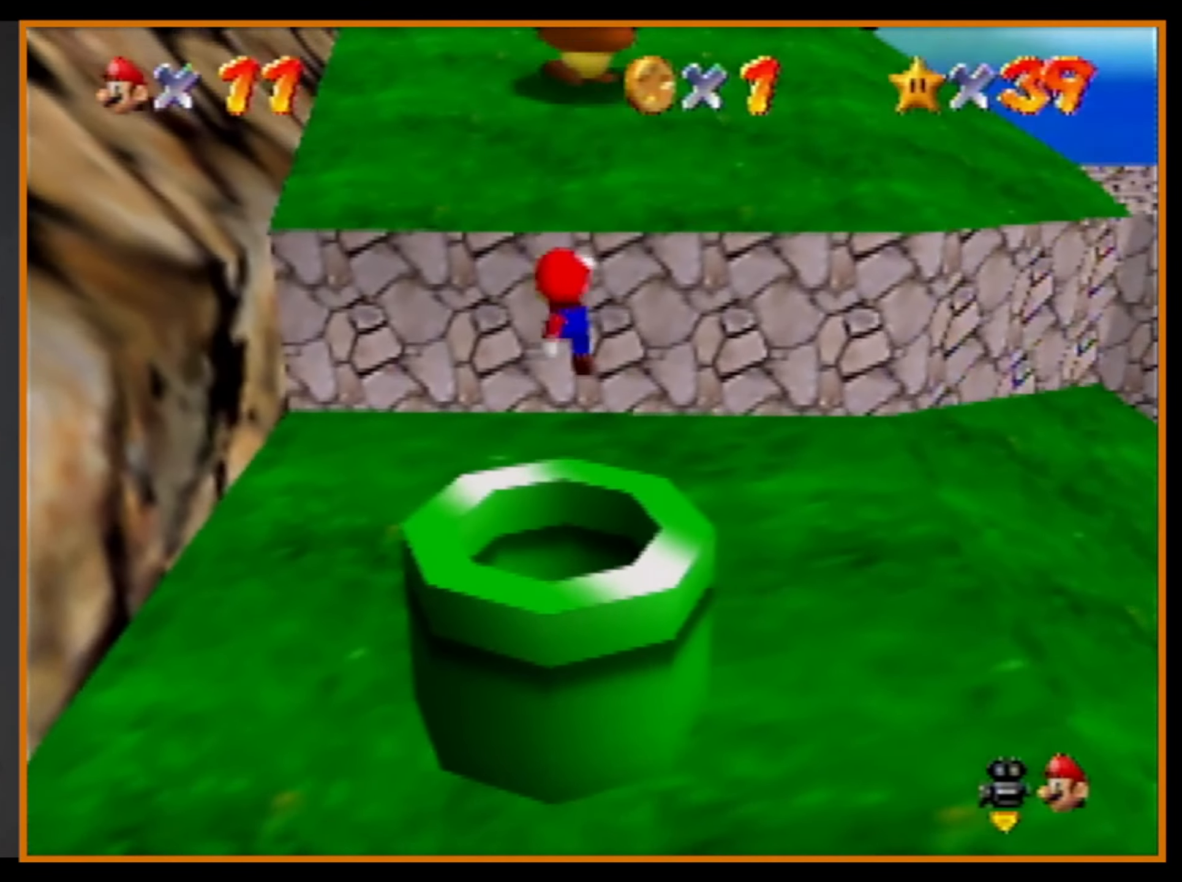
{"buttons": [], "left_stick": "up", "events": [[300, "B", "down"], [433, "A", "up"], [433, "B", "up"]]}
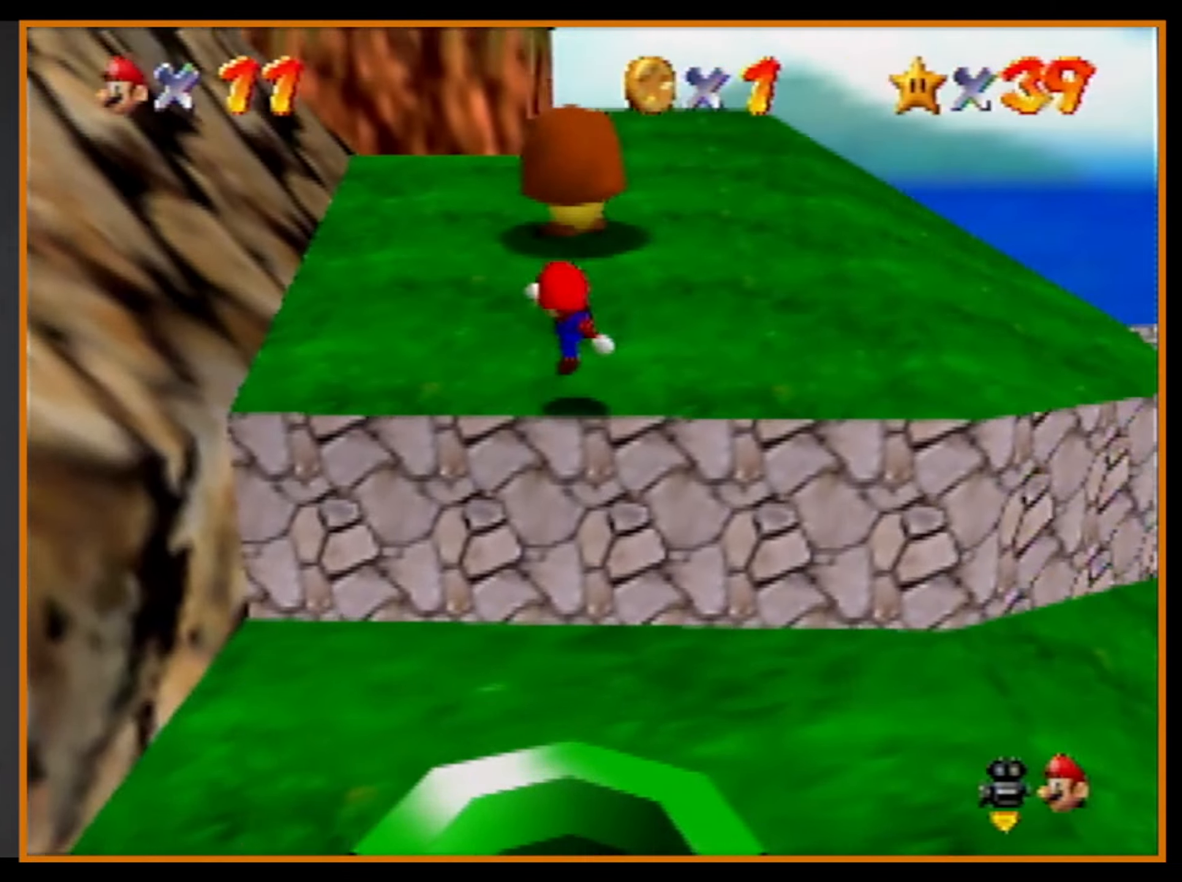
{"buttons": [], "left_stick": "up", "events": [[166, "A", "down"], [333, "B", "down"], [400, "A", "up"], [433, "B", "up"]]}
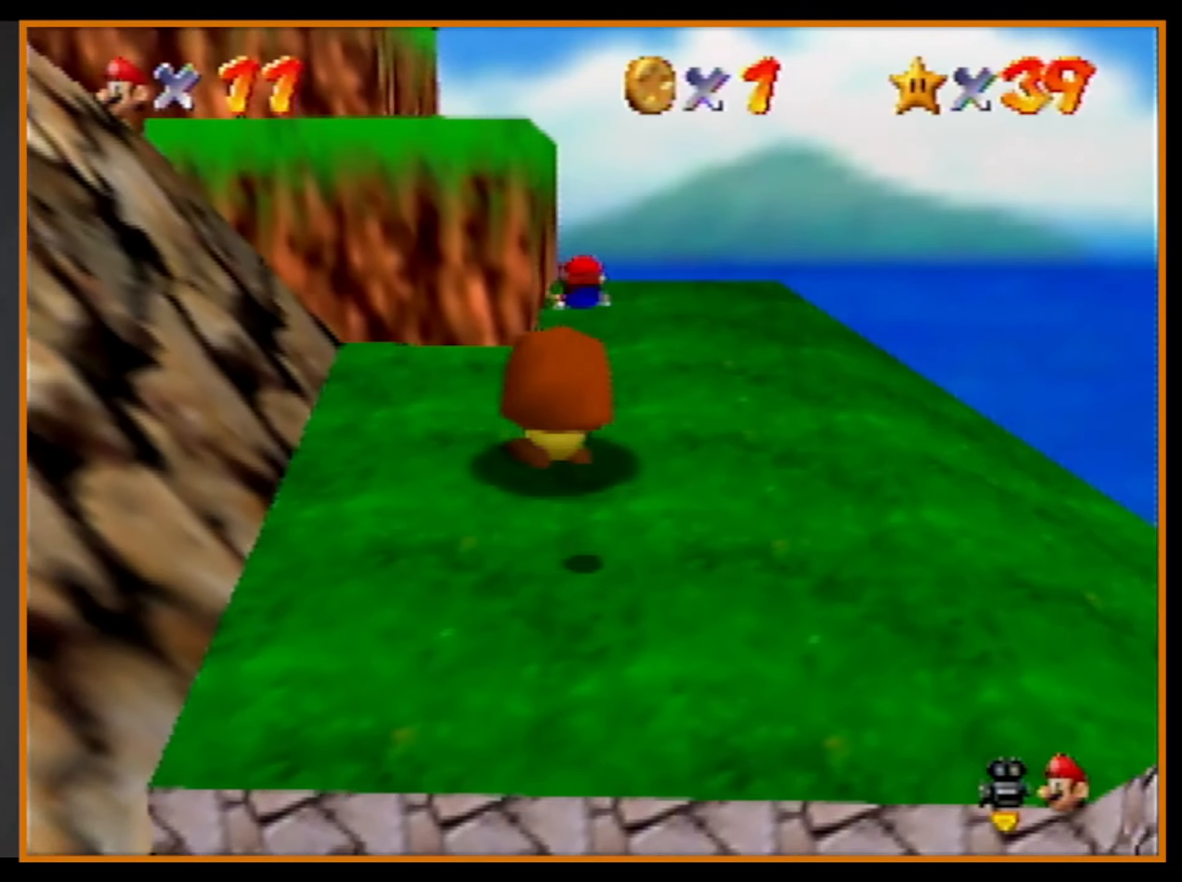
{"buttons": [], "left_stick": "up", "events": []}
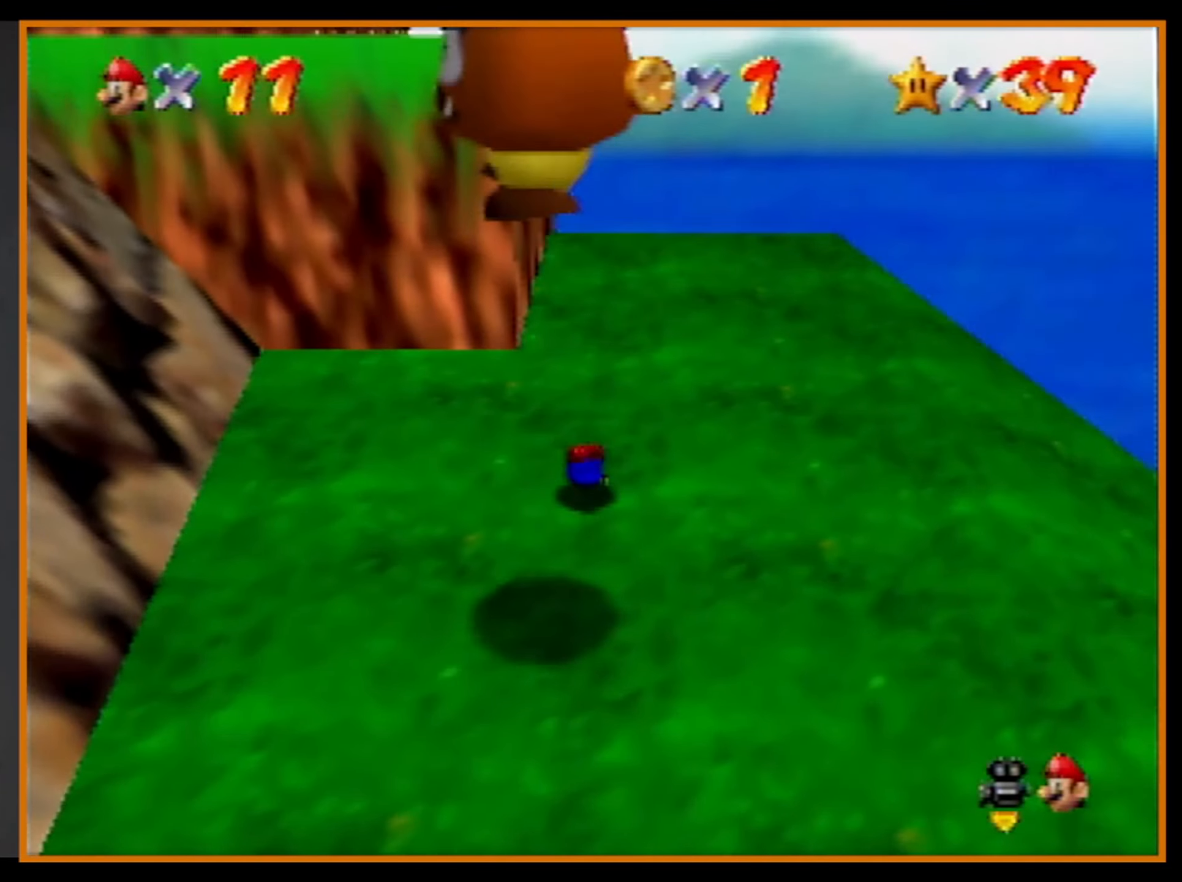
{"buttons": ["C_RIGHT"], "left_stick": "up-right", "events": [[100, "A", "down"], [100, "B", "down"], [100, "R1", "down"], [133, "B", "up"], [200, "A", "up"], [200, "R1", "up"], [300, "C_RIGHT", "down"], [366, "C_RIGHT", "up"], [433, "C_RIGHT", "down"], [433, "left_stick", "up-right"]]}
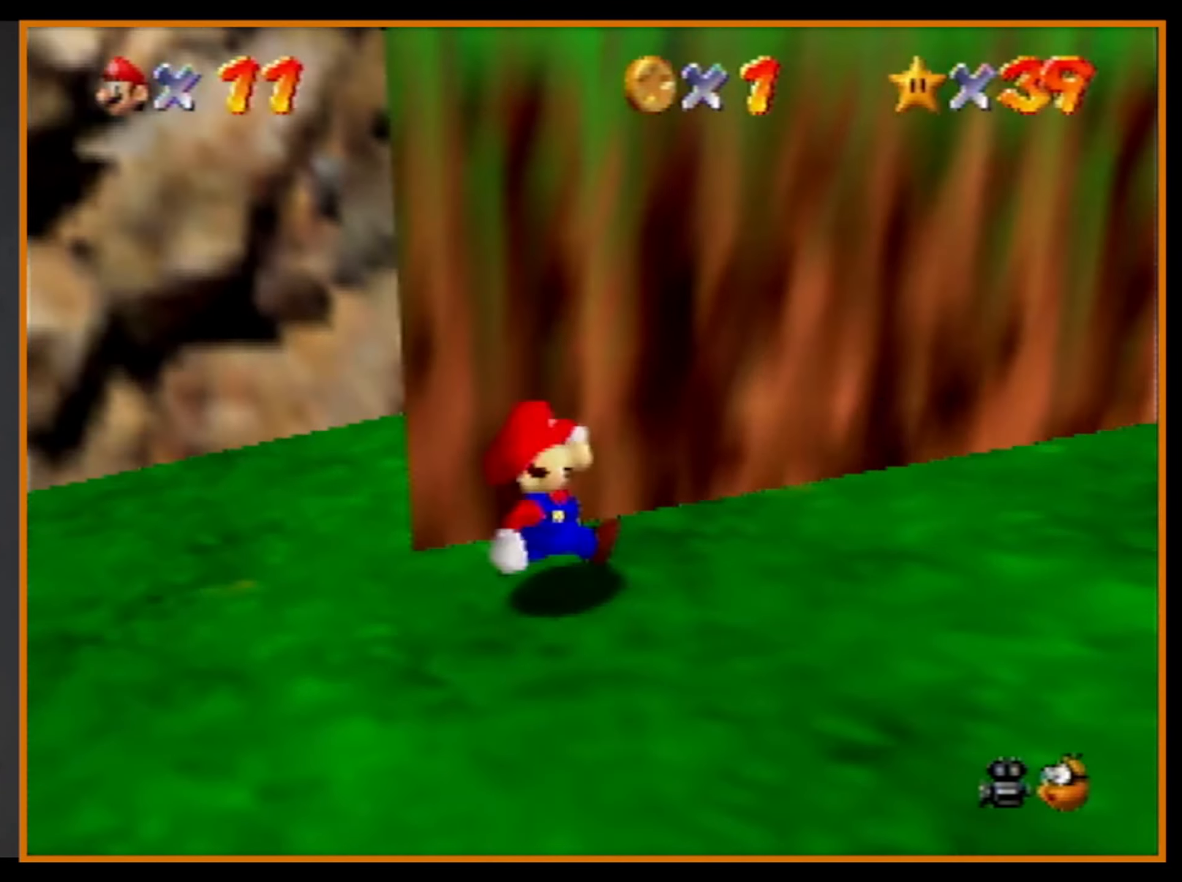
{"buttons": [], "left_stick": "down", "events": [[33, "C_RIGHT", "up"], [133, "left_stick", "right"], [400, "left_stick", "down"]]}
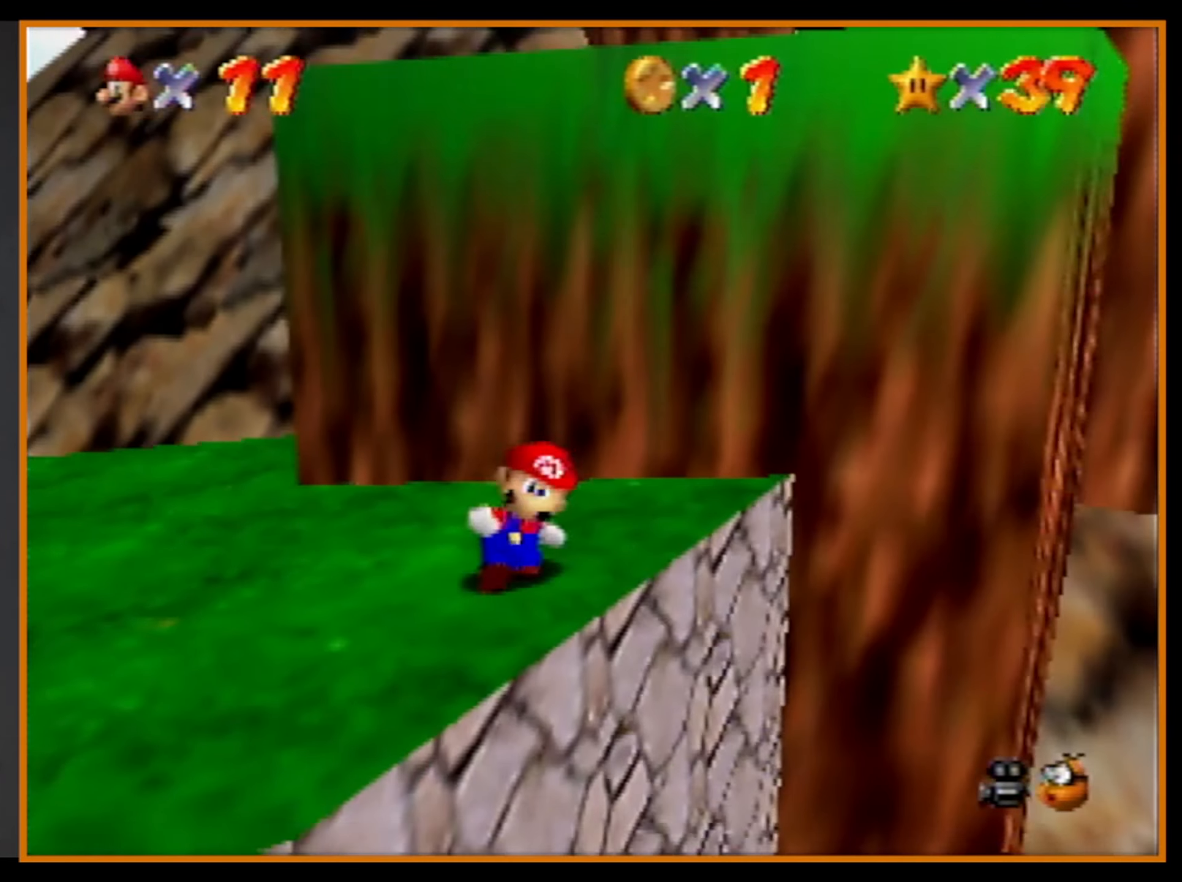
{"buttons": [], "left_stick": "up", "events": [[33, "left_stick", "up"], [66, "A", "down"], [133, "A", "up"]]}
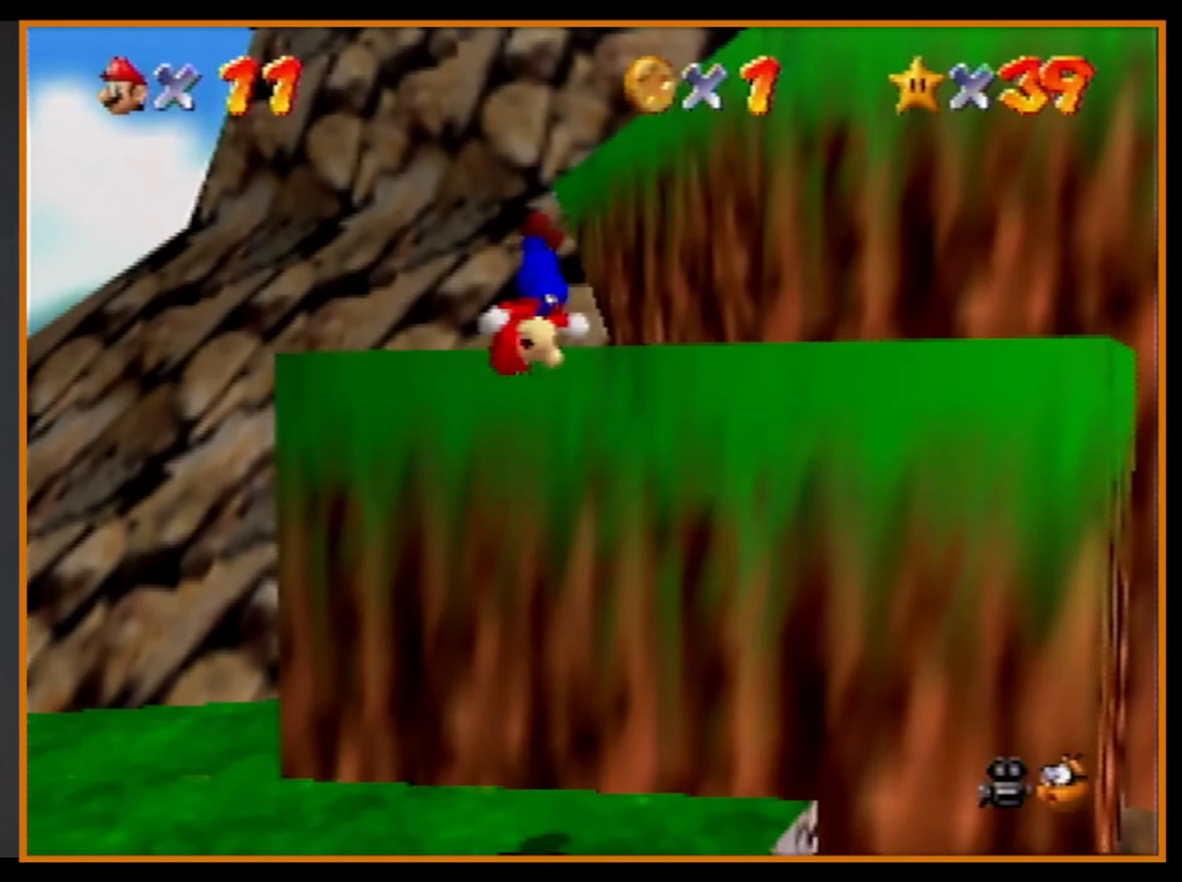
{"buttons": [], "left_stick": "up", "events": [[166, "B", "down"], [233, "B", "up"], [266, "B", "down"], [300, "A", "down"], [300, "B", "up"], [500, "A", "up"]]}
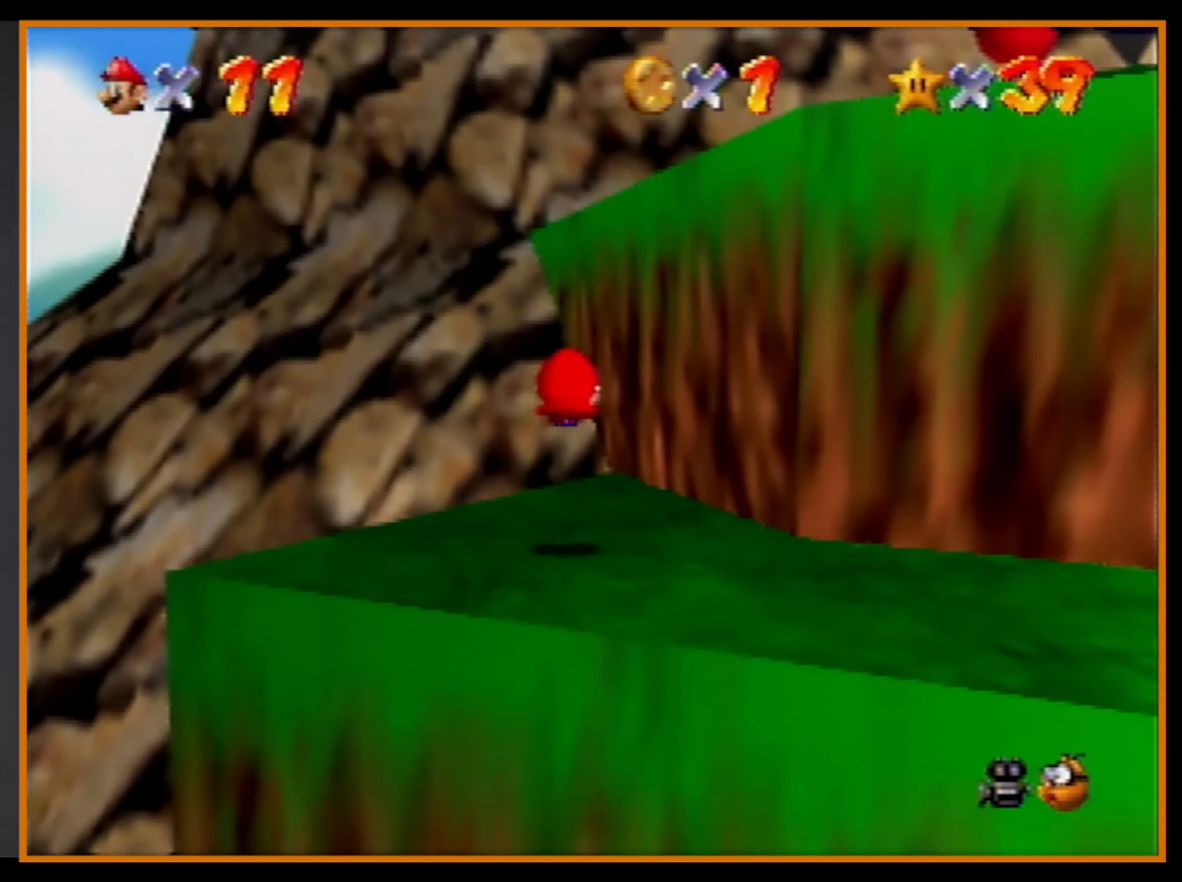
{"buttons": ["A", "Z"], "left_stick": "up", "events": [[333, "Z", "down"], [433, "A", "down"]]}
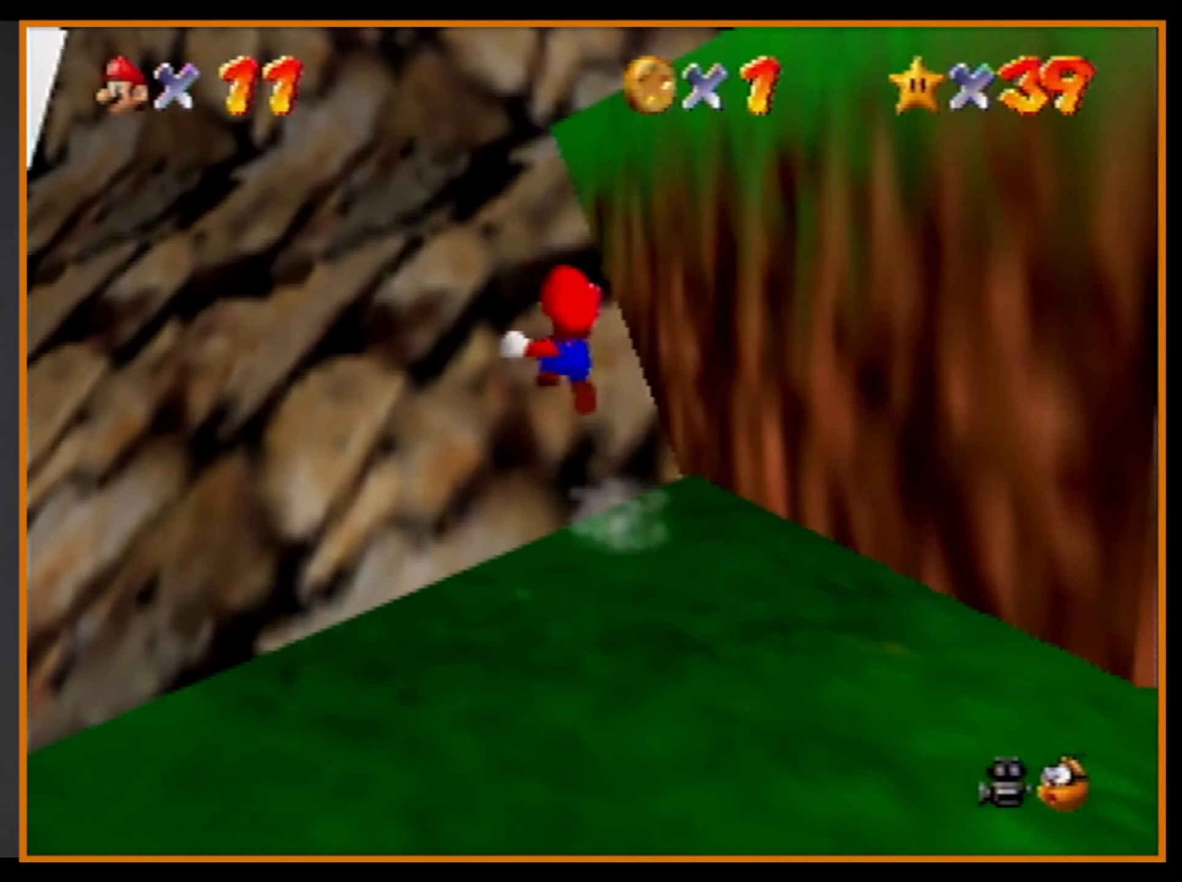
{"buttons": [], "left_stick": "up", "events": [[66, "A", "up"], [500, "Z", "up"]]}
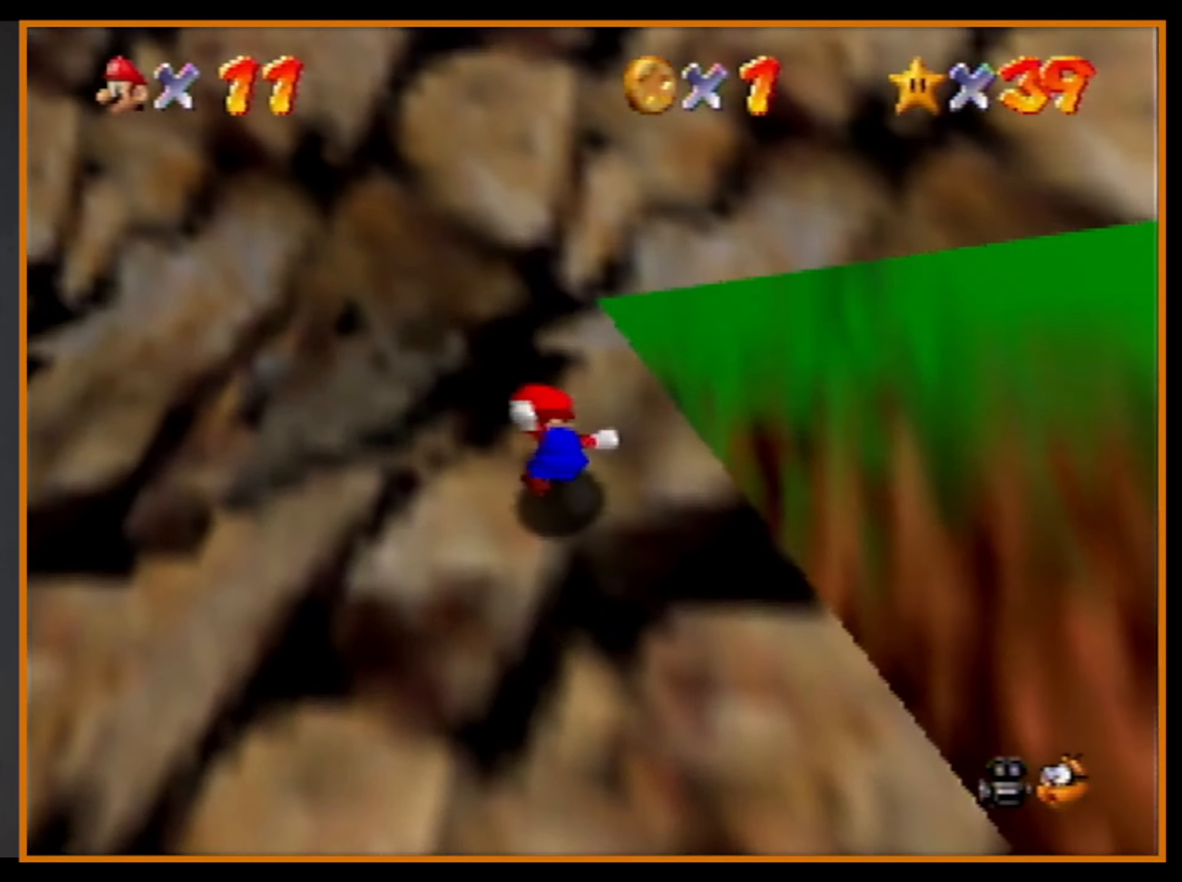
{"buttons": [], "left_stick": "up", "events": [[366, "B", "down"], [500, "B", "up"]]}
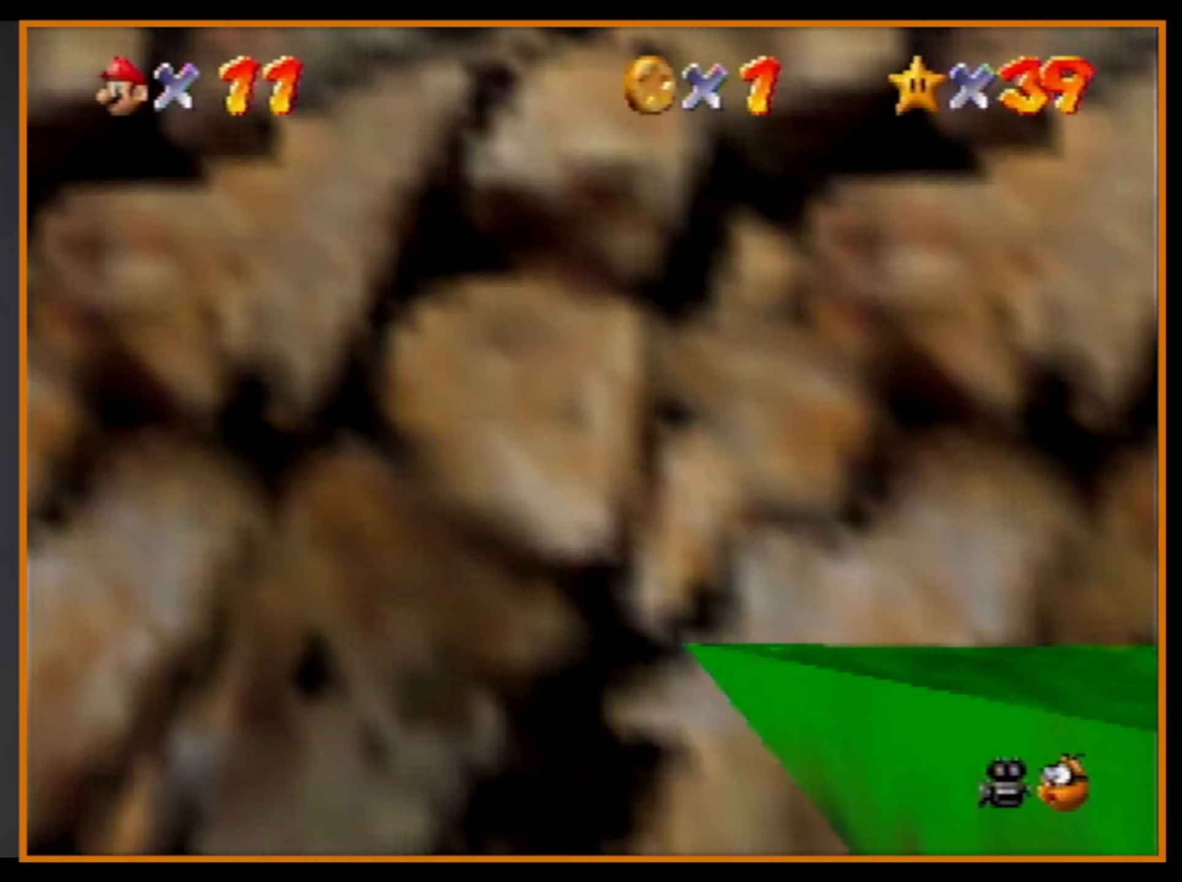
{"buttons": ["Z"], "left_stick": "up", "events": [[500, "Z", "down"]]}
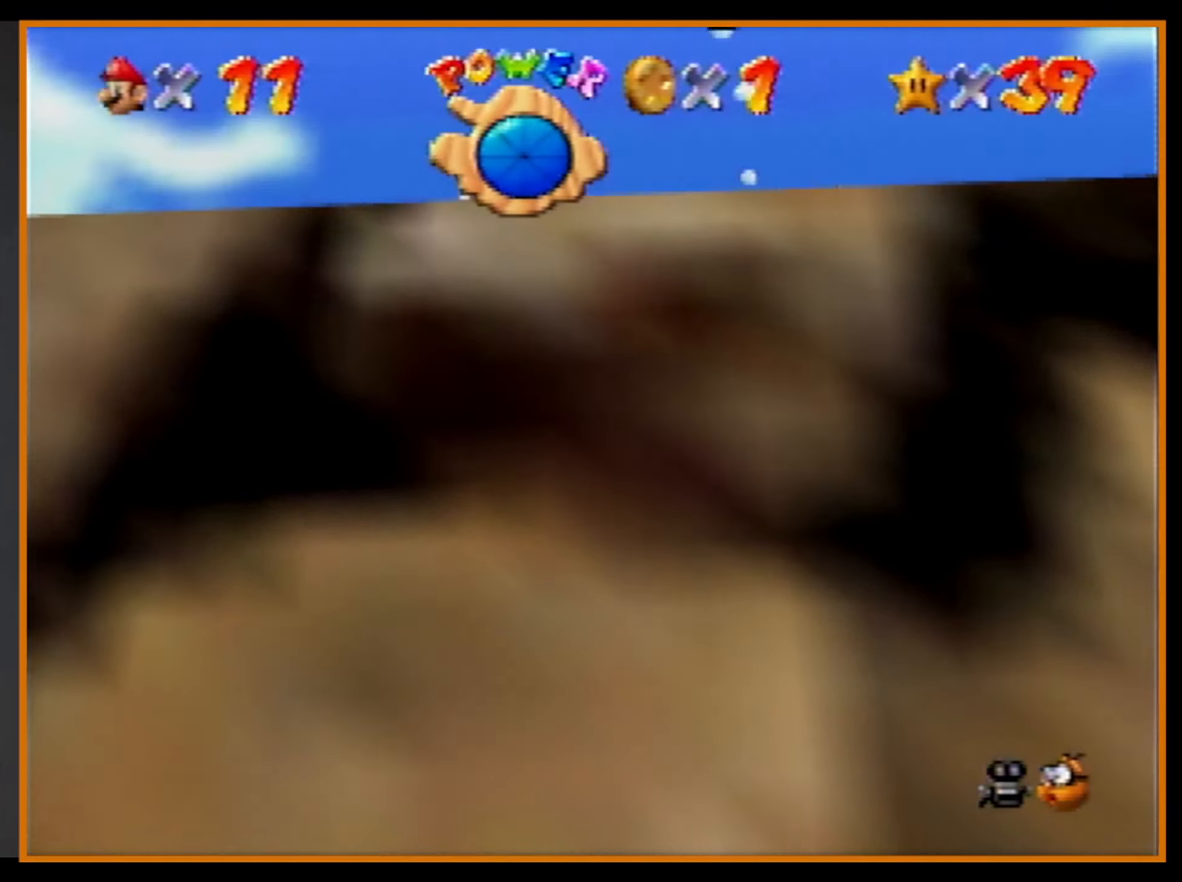
{"buttons": ["A", "Z"], "left_stick": "up", "events": [[33, "A", "down"], [33, "R1", "down"], [300, "R1", "up"]]}
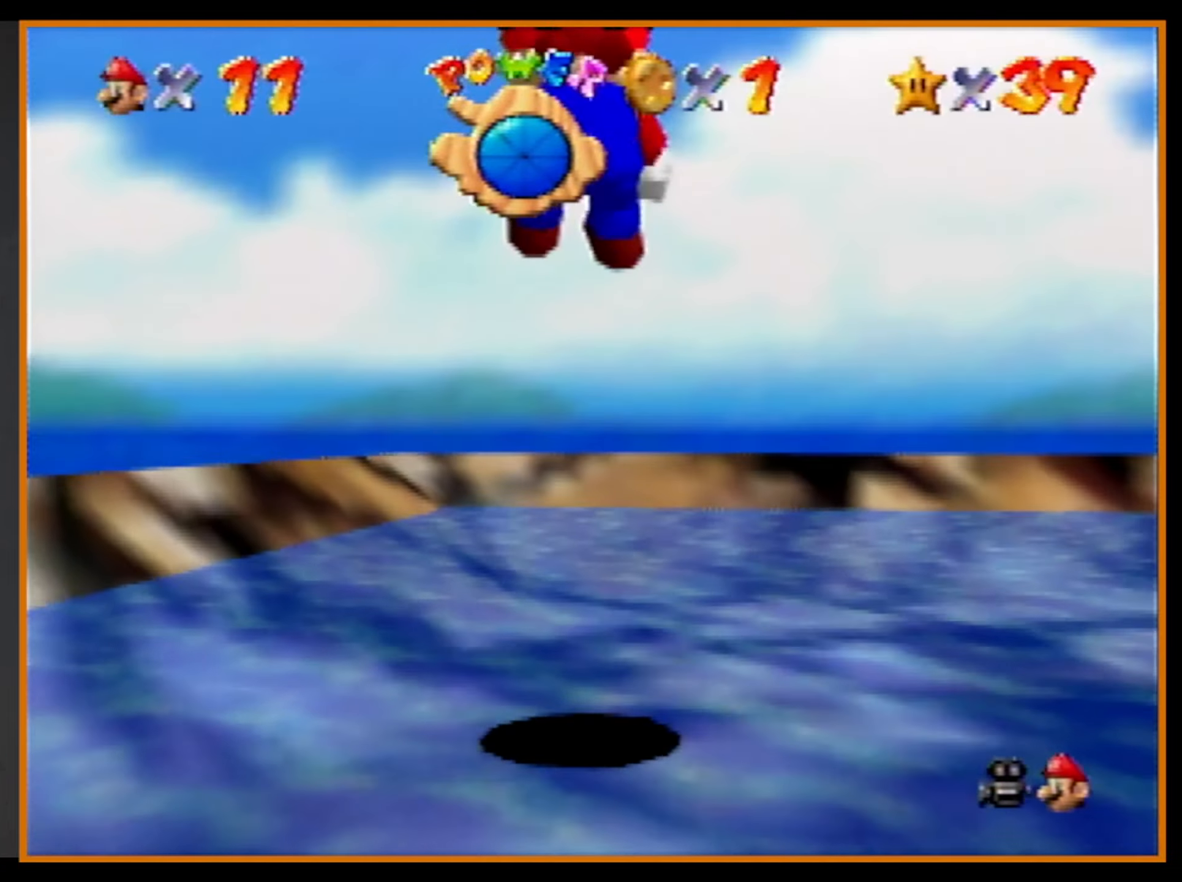
{"buttons": ["A"], "left_stick": "left", "events": [[134, "left_stick", "up-left"], [267, "left_stick", "left"], [467, "Z", "up"]]}
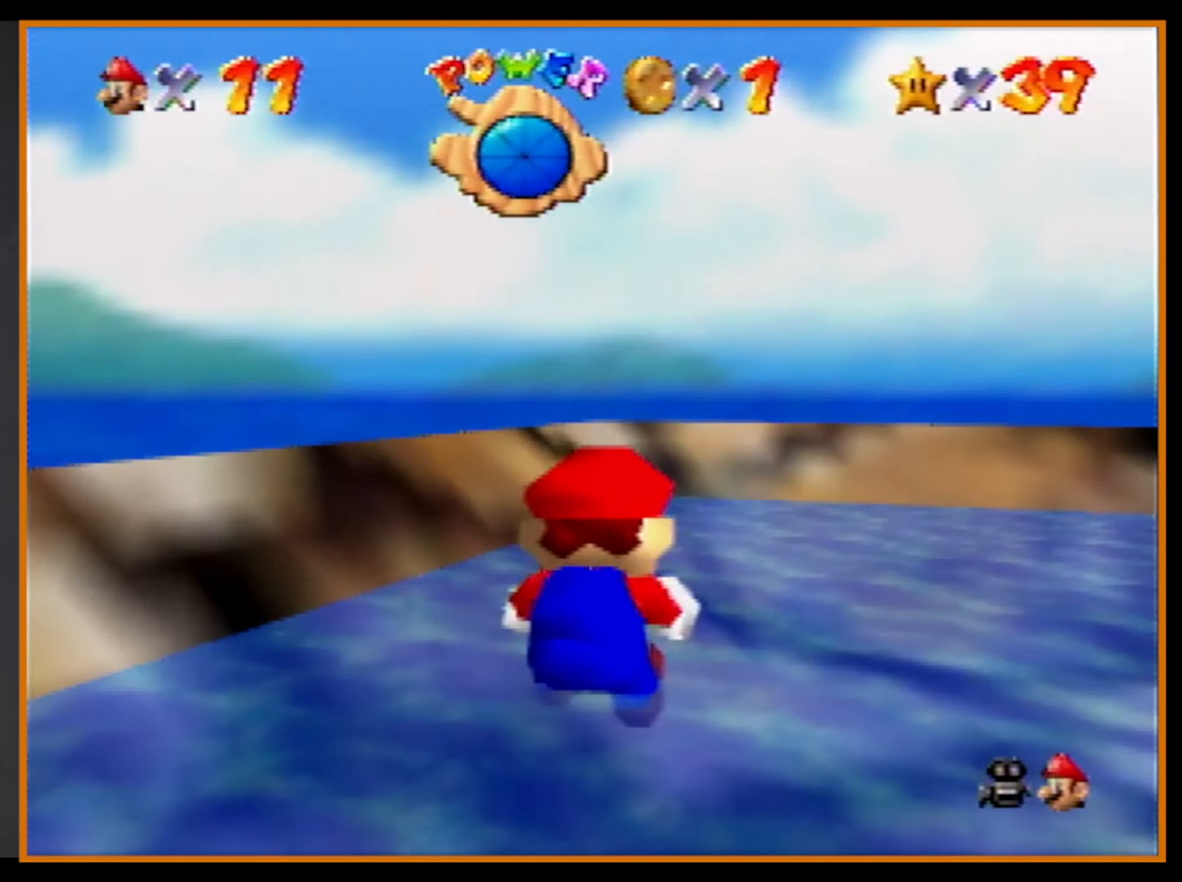
{"buttons": ["A"], "left_stick": "center", "events": [[134, "A", "up"], [134, "left_stick", "up-left"], [267, "A", "down"], [267, "left_stick", "up"], [434, "left_stick", "center"]]}
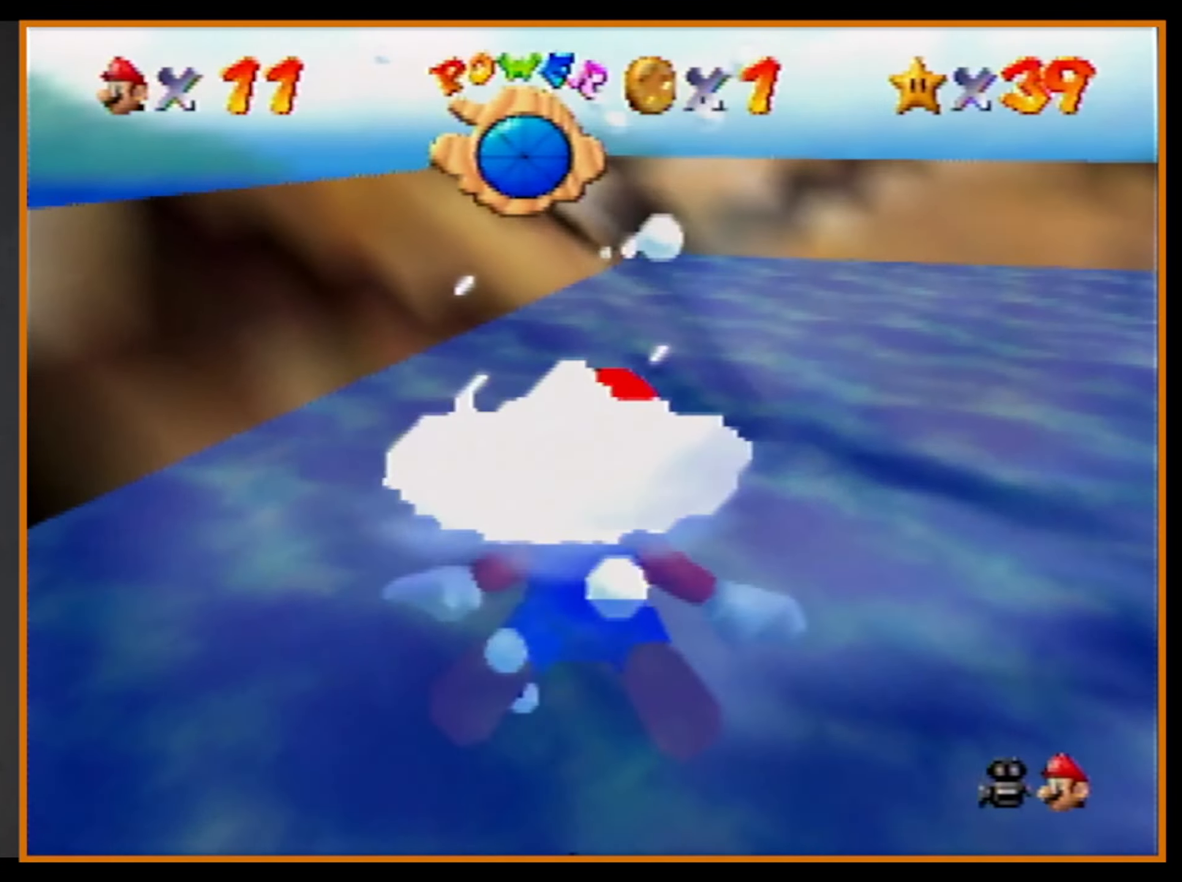
{"buttons": ["A"], "left_stick": "up-left", "events": [[100, "A", "up"], [300, "A", "down"], [400, "left_stick", "up-left"]]}
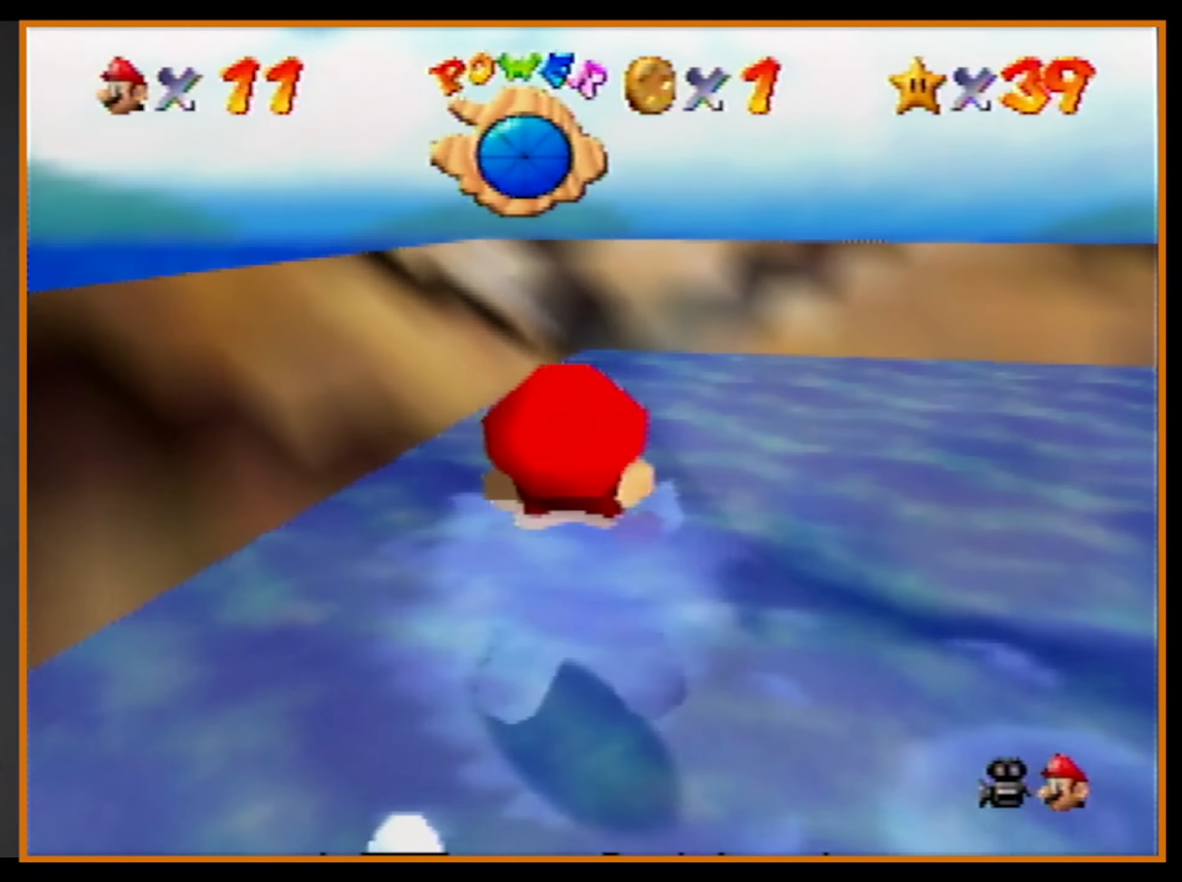
{"buttons": ["B"], "left_stick": "up", "events": [[34, "A", "up"], [67, "left_stick", "up"], [267, "A", "down"], [400, "A", "up"], [434, "B", "down"]]}
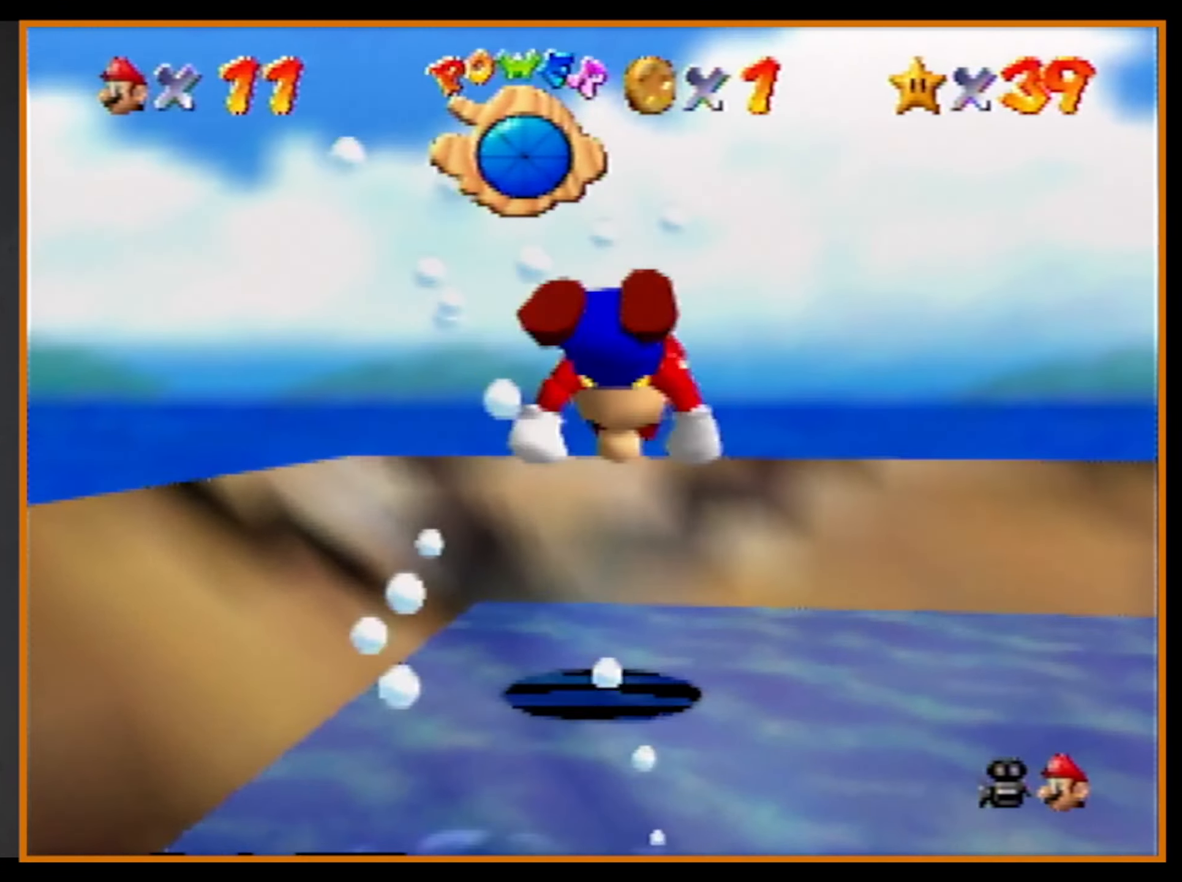
{"buttons": ["A"], "left_stick": "up", "events": [[100, "B", "up"], [300, "B", "down"], [334, "A", "down"], [334, "B", "up"], [367, "C_DOWN", "down"], [500, "C_DOWN", "up"]]}
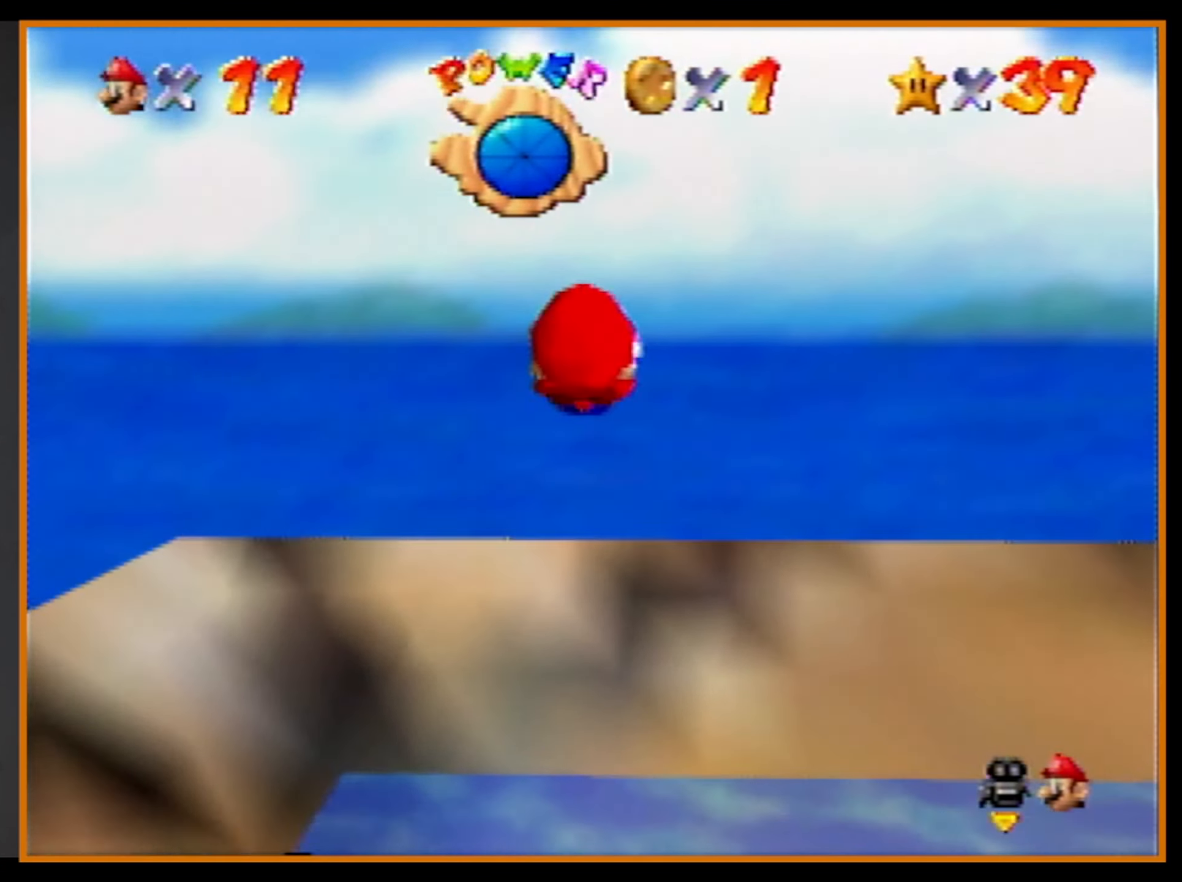
{"buttons": [], "left_stick": "up", "events": [[467, "A", "up"]]}
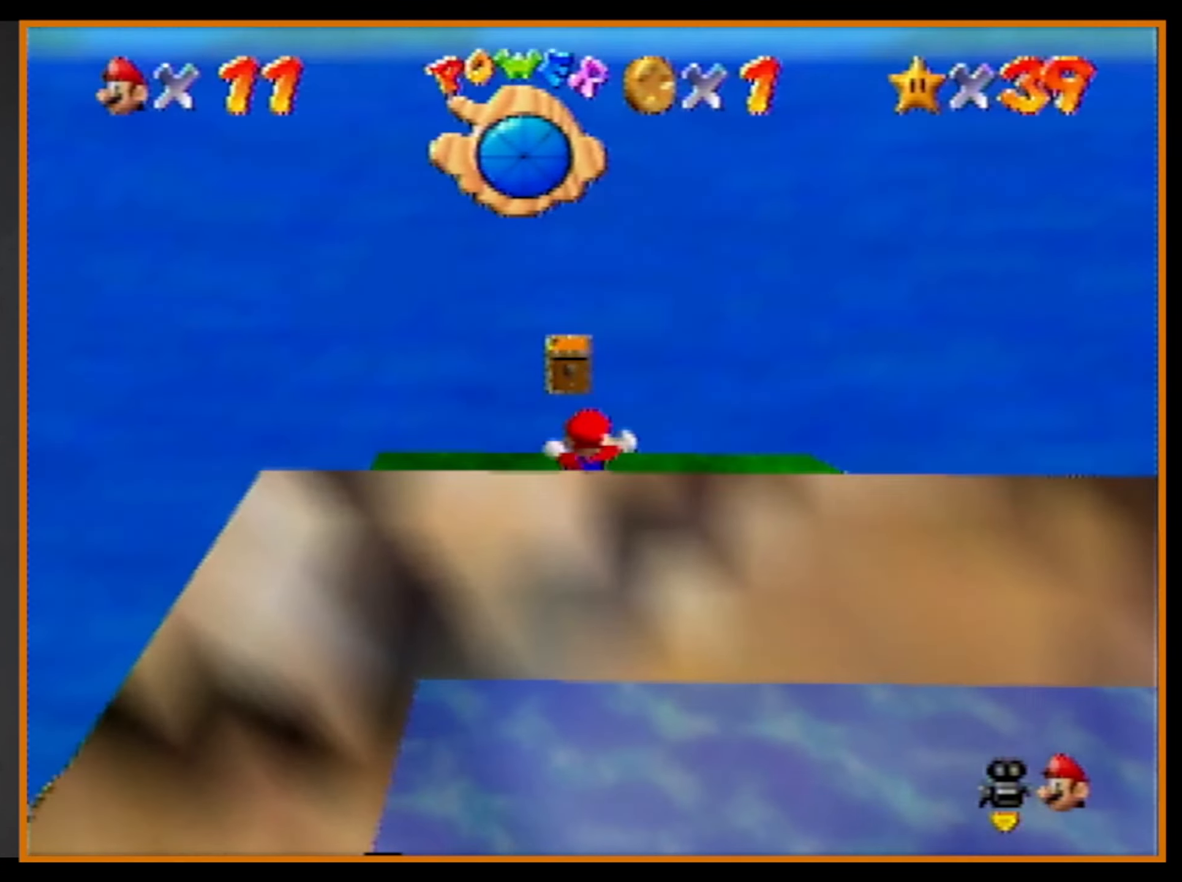
{"buttons": [], "left_stick": "up", "events": []}
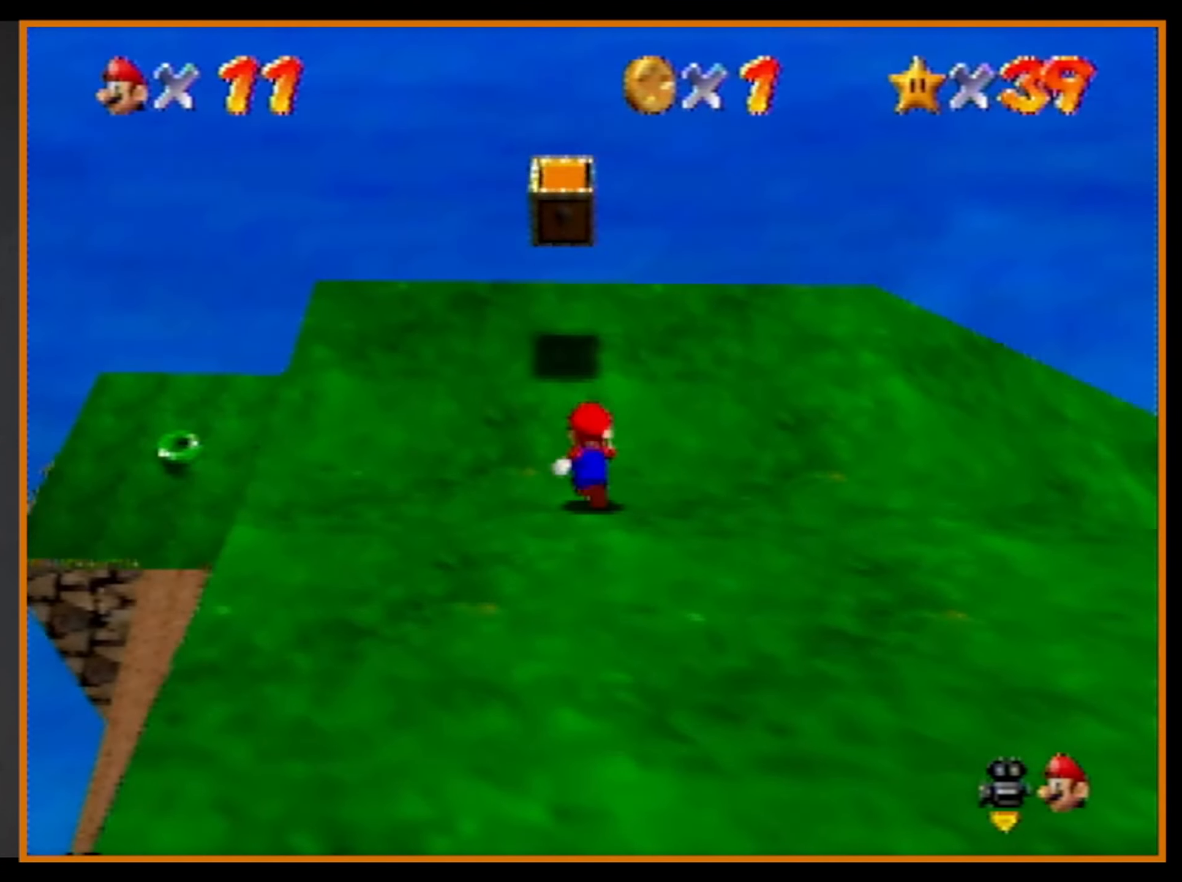
{"buttons": [], "left_stick": "center", "events": [[400, "A", "down"], [467, "A", "up"], [500, "left_stick", "center"]]}
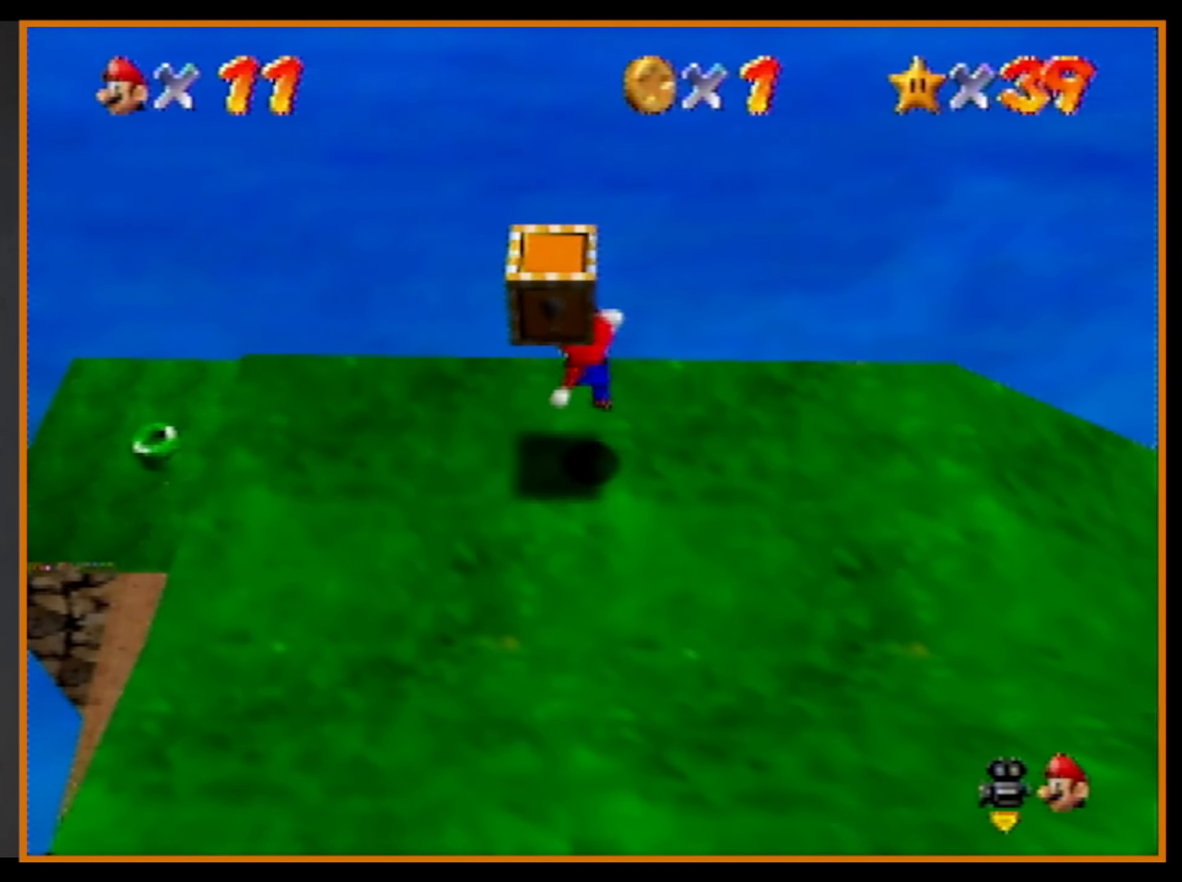
{"buttons": [], "left_stick": "center", "events": [[34, "Z", "down"], [334, "Z", "up"]]}